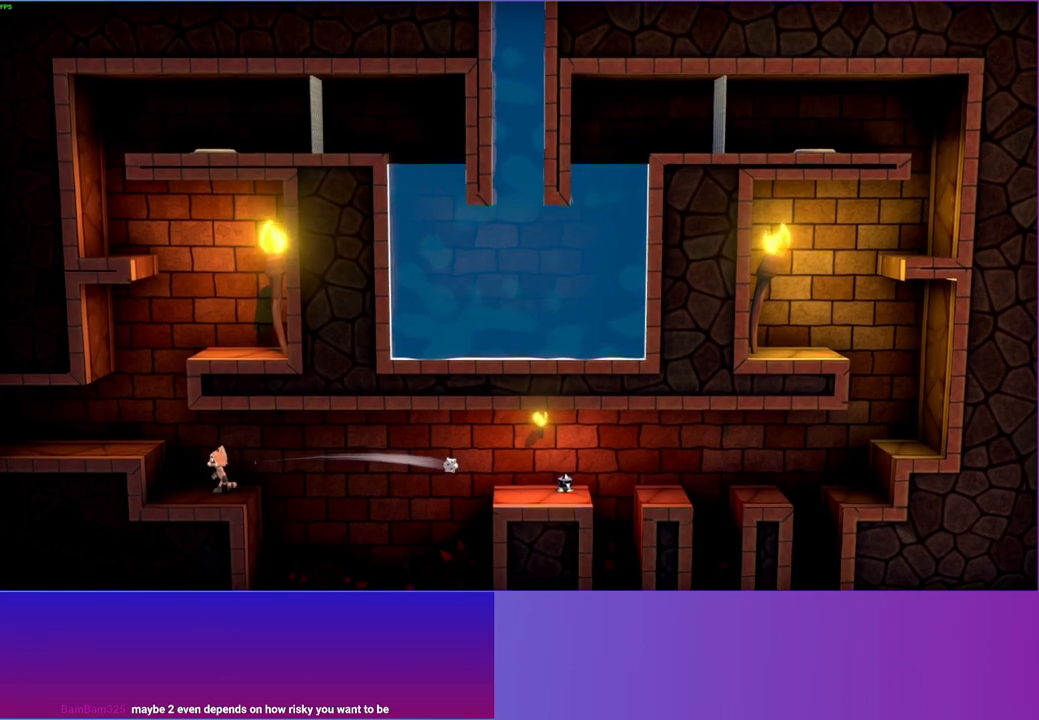
Gameplay with a controller (Xbox layout); each line is a JSON object with the inputs held at the frame after it. "events" lists button and stick changes between this image and that frame as [ms after this image, input, new state], when the widget could be followed in between. Not read: L3 R3.
{"buttons": [], "left_stick": "center", "right_stick": "center", "events": [[250, "DPAD_LEFT", "up"]]}
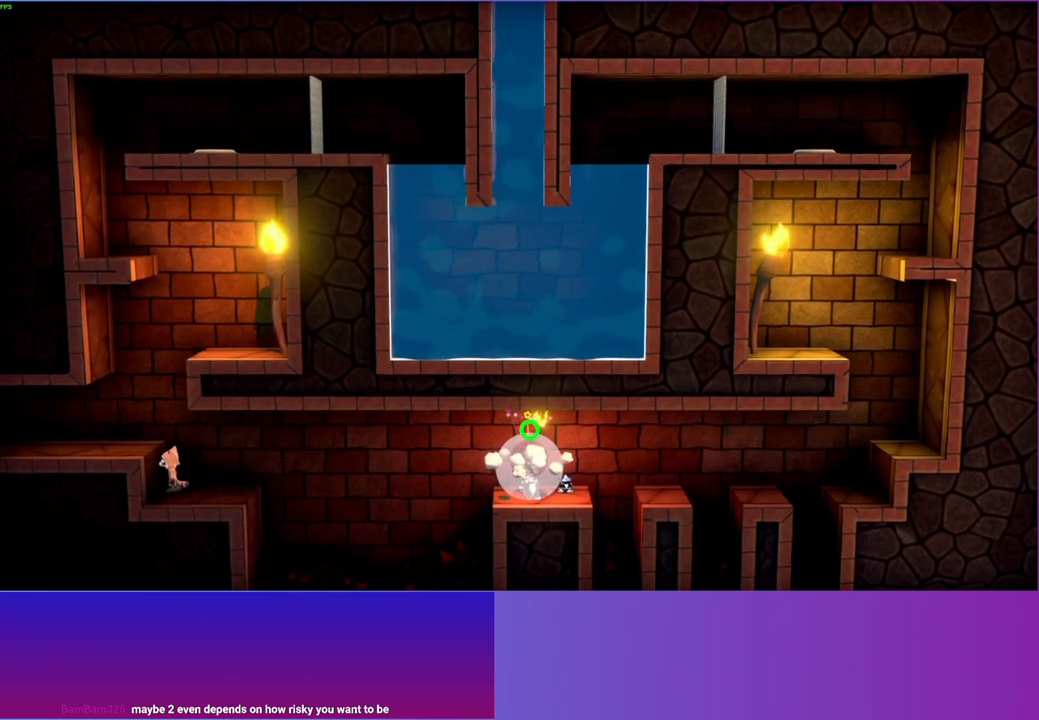
{"buttons": [], "left_stick": "center", "right_stick": "center", "events": [[100, "DPAD_LEFT", "down"], [217, "DPAD_LEFT", "up"]]}
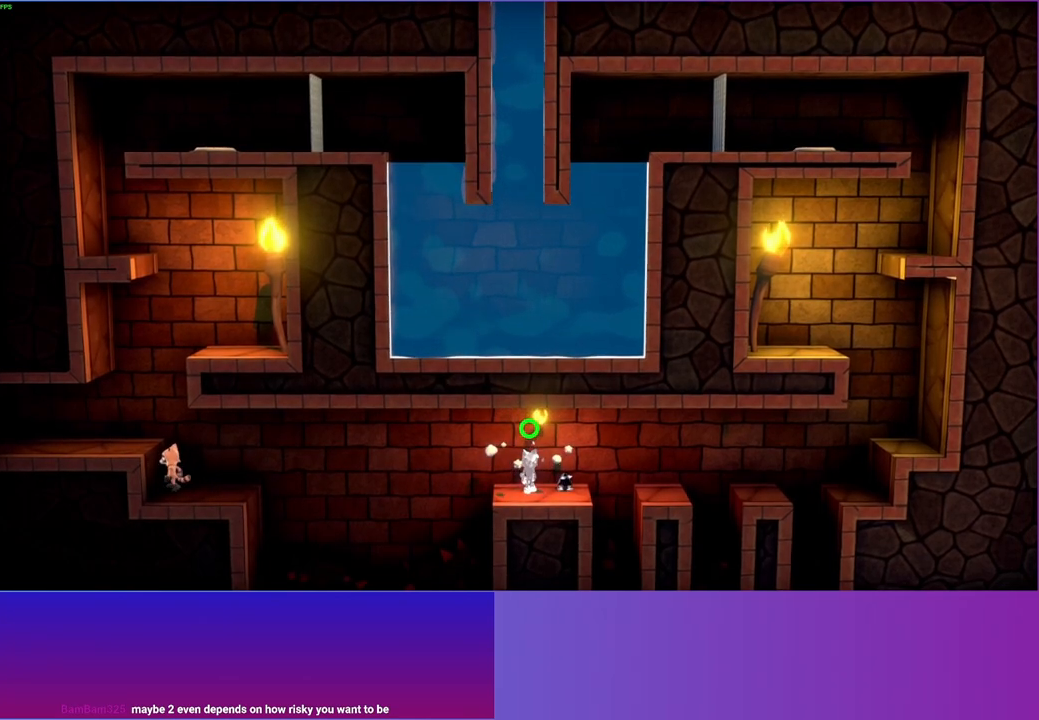
{"buttons": ["DPAD_LEFT"], "left_stick": "center", "right_stick": "center", "events": [[400, "DPAD_LEFT", "down"]]}
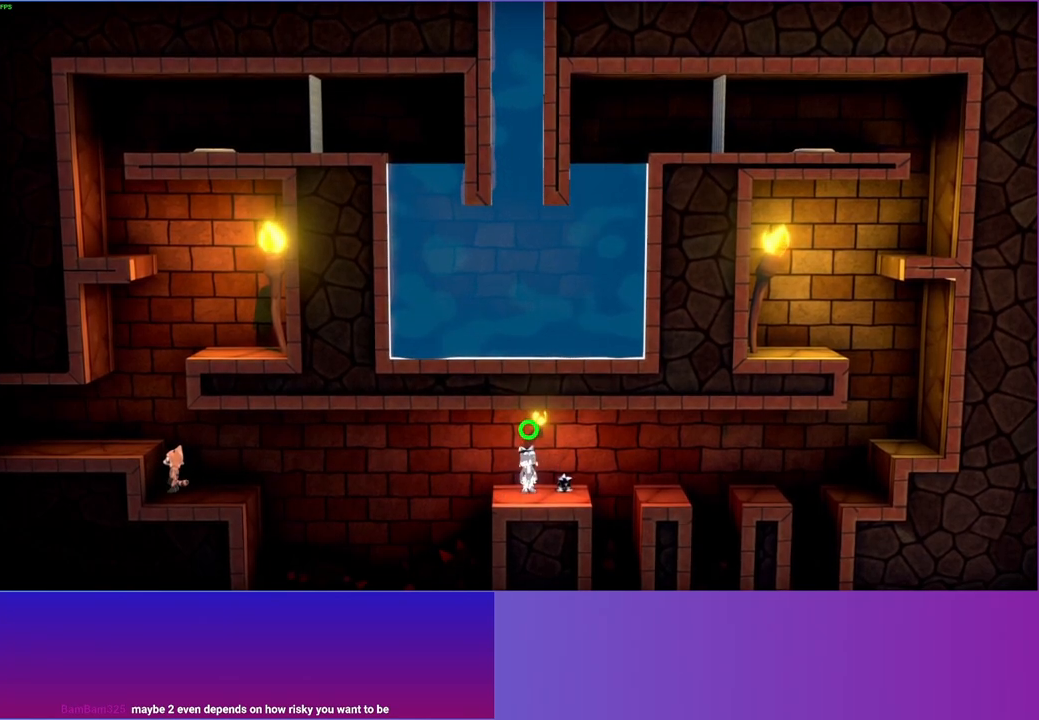
{"buttons": ["DPAD_RIGHT"], "left_stick": "center", "right_stick": "center", "events": [[50, "DPAD_LEFT", "up"], [417, "DPAD_RIGHT", "down"]]}
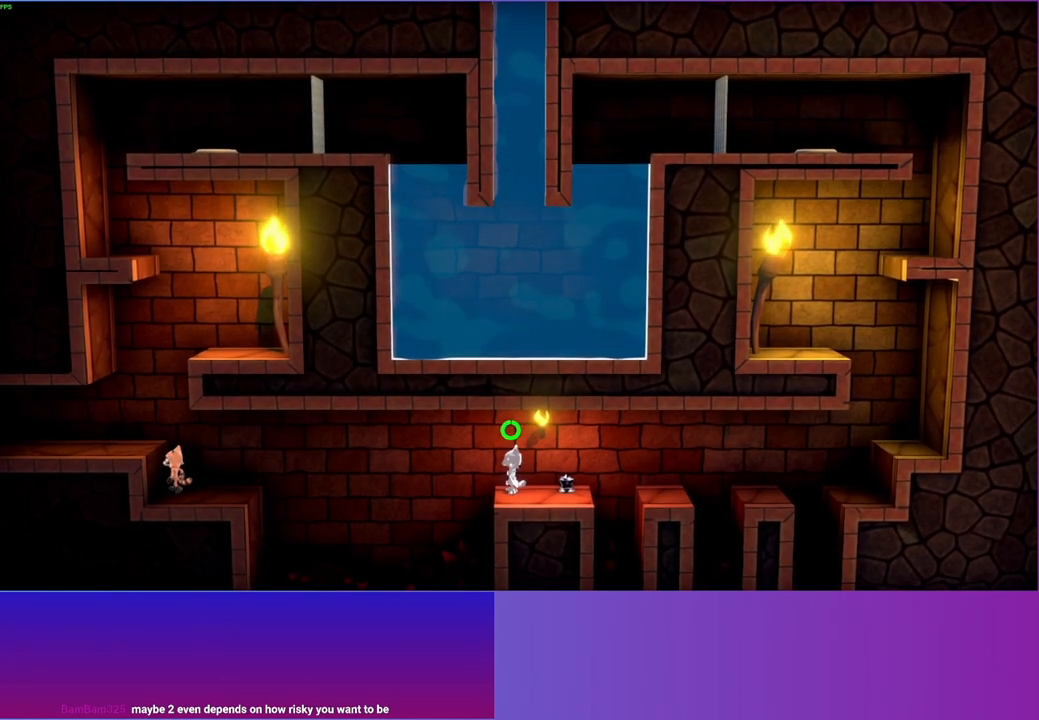
{"buttons": ["DPAD_RIGHT"], "left_stick": "center", "right_stick": "center", "events": [[33, "DPAD_RIGHT", "up"], [400, "DPAD_RIGHT", "down"]]}
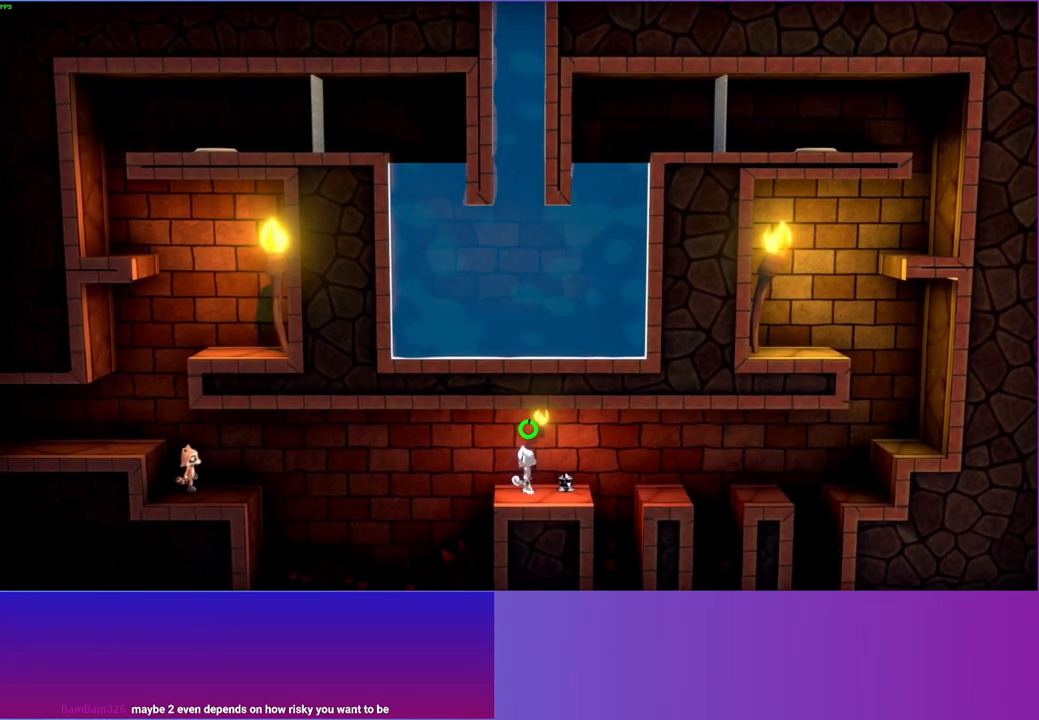
{"buttons": [], "left_stick": "center", "right_stick": "center", "events": [[17, "DPAD_RIGHT", "up"], [283, "X", "down"], [417, "X", "up"]]}
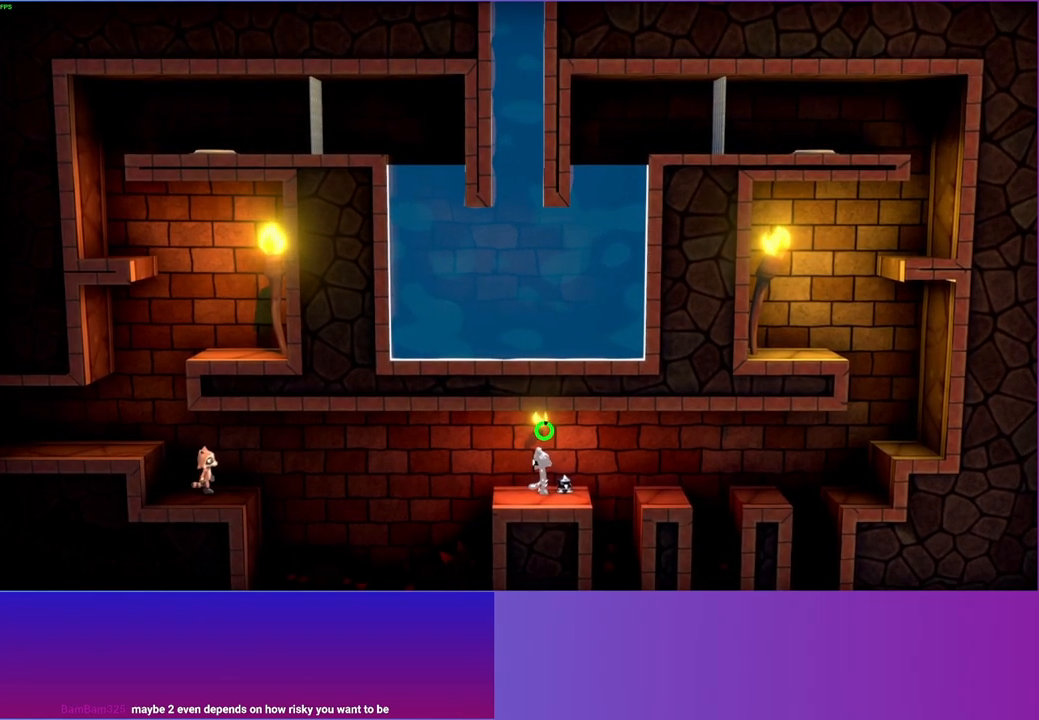
{"buttons": ["DPAD_RIGHT"], "left_stick": "center", "right_stick": "center", "events": [[500, "DPAD_RIGHT", "down"]]}
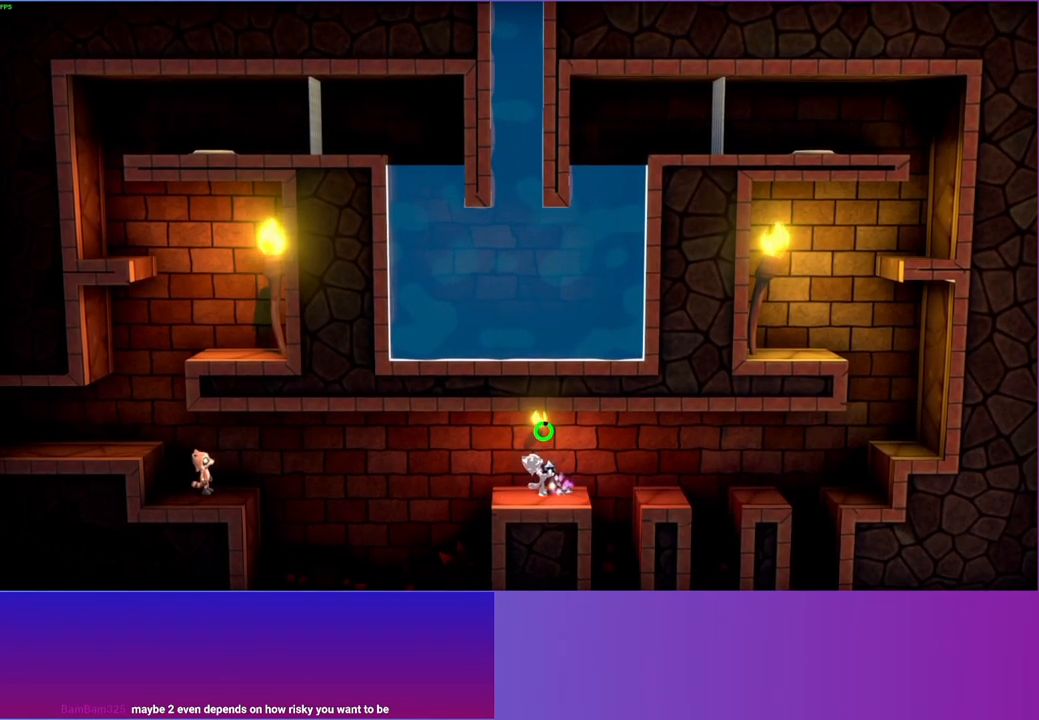
{"buttons": [], "left_stick": "center", "right_stick": "center", "events": [[117, "X", "down"], [200, "DPAD_RIGHT", "up"], [233, "X", "up"], [400, "DPAD_LEFT", "down"], [500, "DPAD_LEFT", "up"]]}
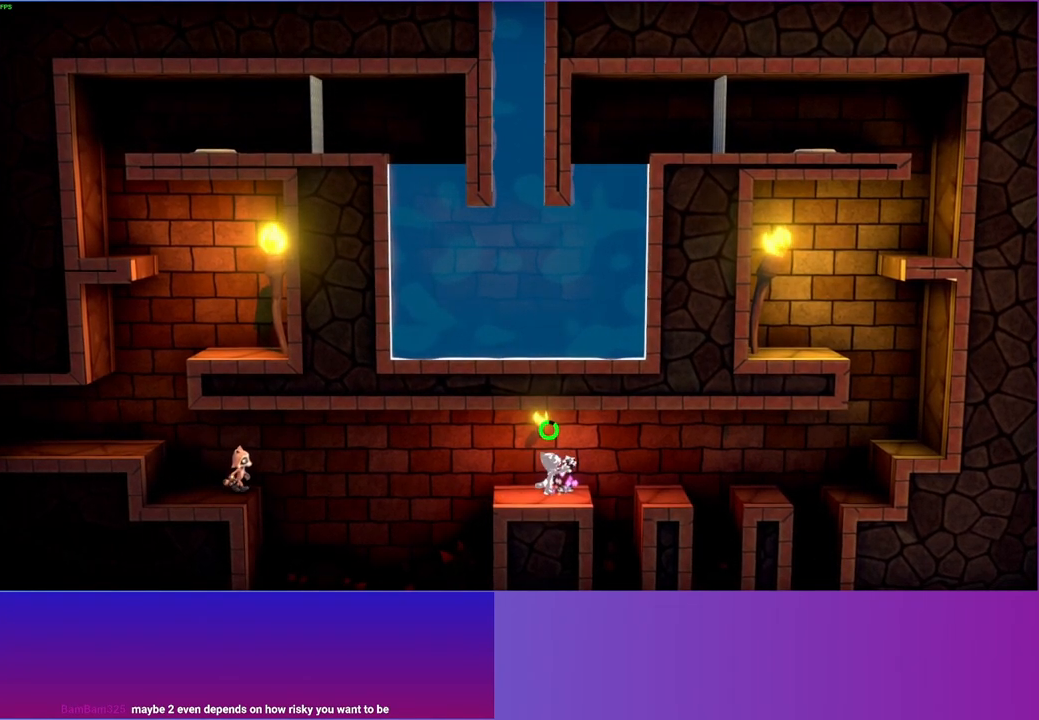
{"buttons": ["DPAD_LEFT"], "left_stick": "center", "right_stick": "center", "events": [[183, "DPAD_LEFT", "down"]]}
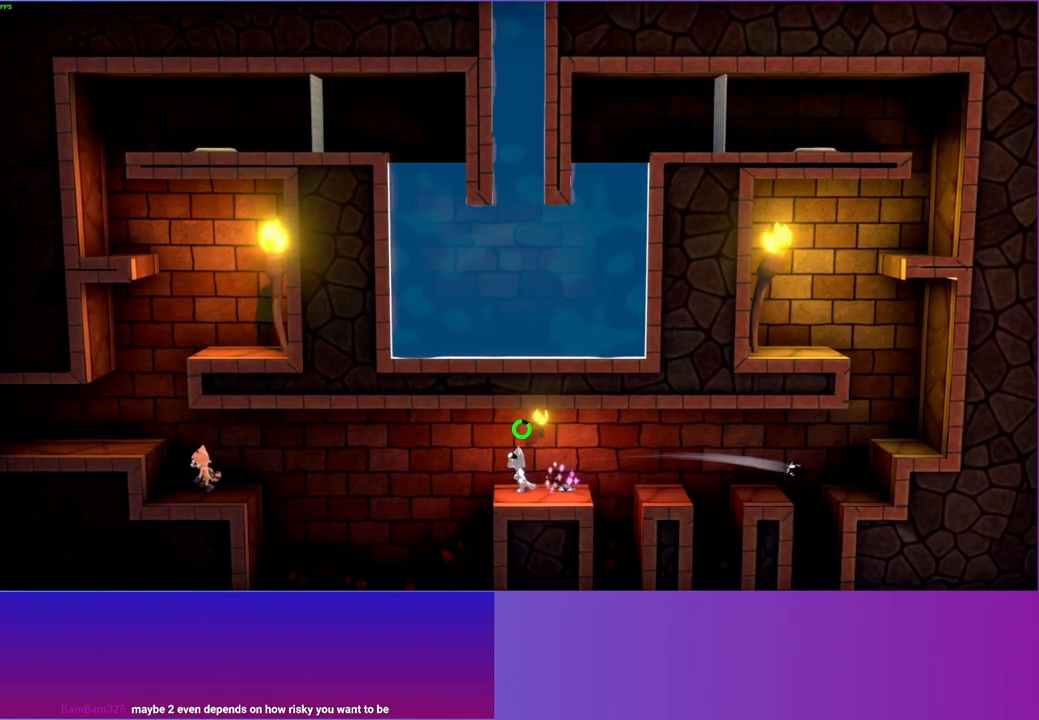
{"buttons": [], "left_stick": "center", "right_stick": "center", "events": [[150, "DPAD_LEFT", "up"]]}
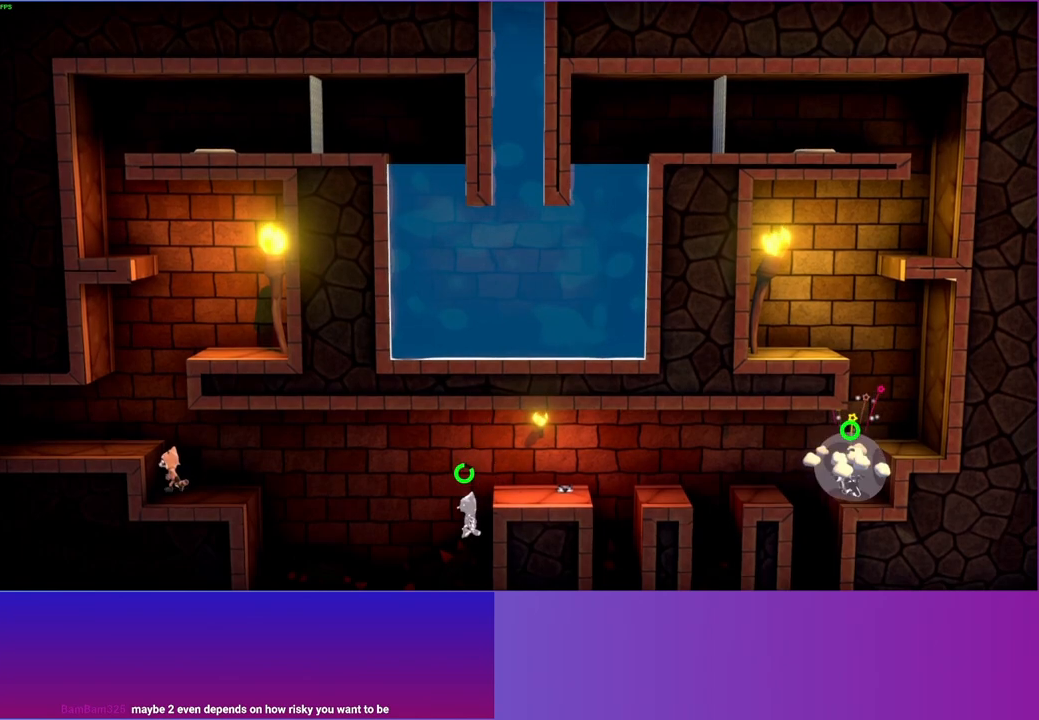
{"buttons": [], "left_stick": "center", "right_stick": "center", "events": []}
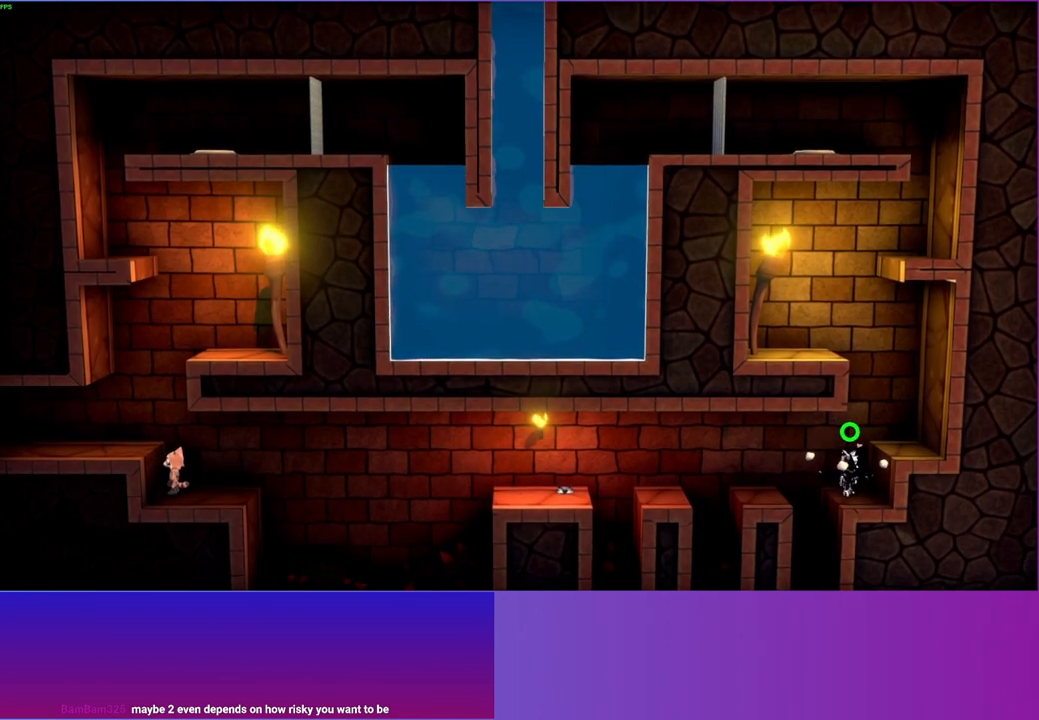
{"buttons": ["A", "DPAD_LEFT"], "left_stick": "center", "right_stick": "center", "events": [[250, "DPAD_LEFT", "down"], [317, "A", "down"]]}
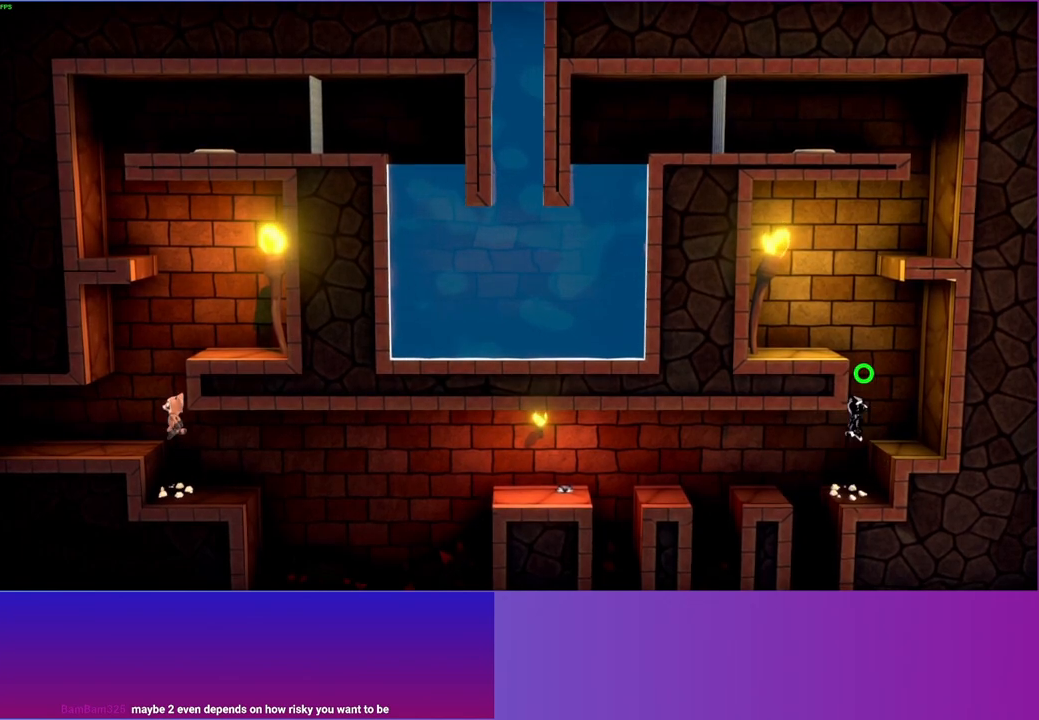
{"buttons": ["DPAD_RIGHT"], "left_stick": "center", "right_stick": "center", "events": [[167, "A", "up"], [217, "DPAD_LEFT", "up"], [333, "DPAD_RIGHT", "down"]]}
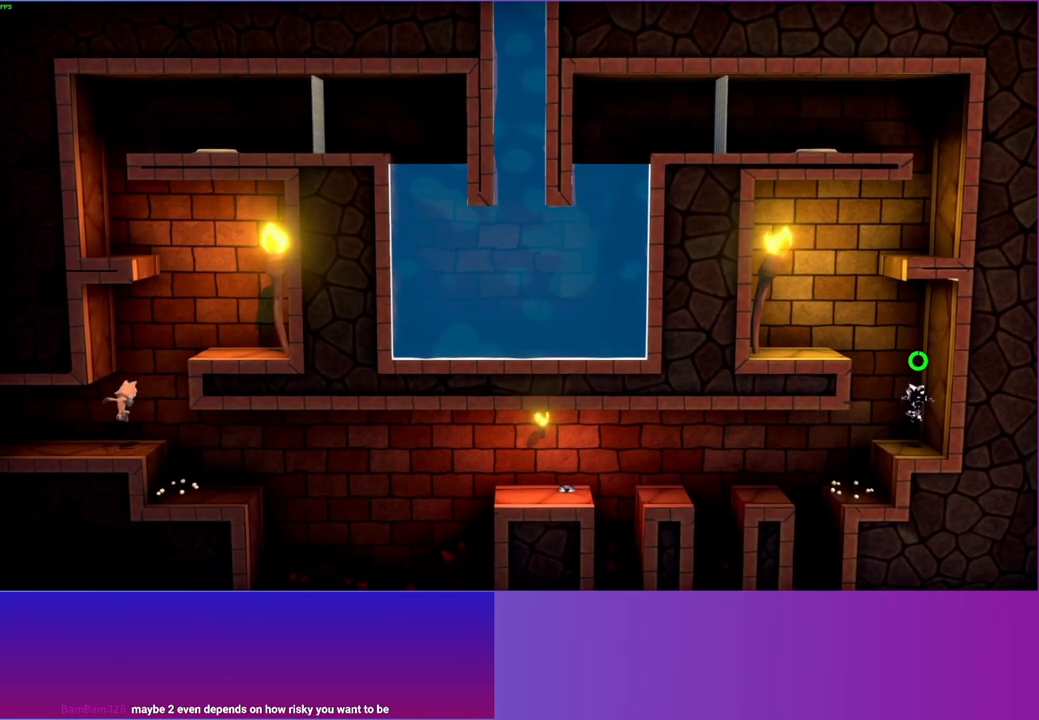
{"buttons": ["A", "DPAD_RIGHT"], "left_stick": "center", "right_stick": "center", "events": [[200, "A", "down"]]}
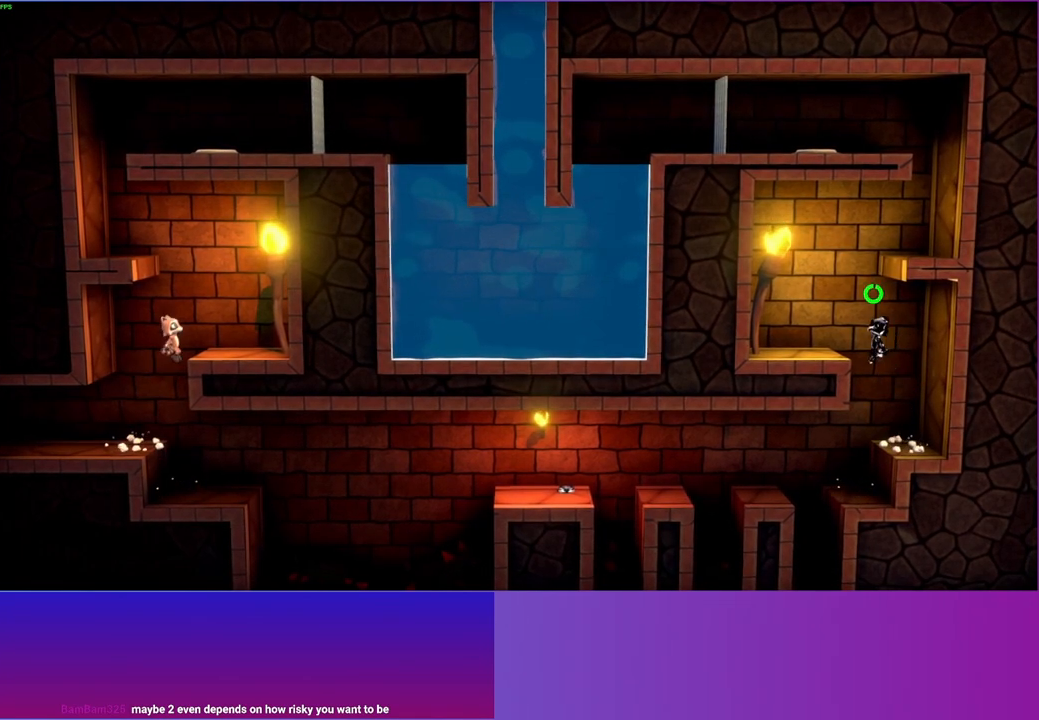
{"buttons": ["DPAD_LEFT"], "left_stick": "center", "right_stick": "center", "events": [[217, "A", "up"], [233, "DPAD_RIGHT", "up"], [317, "DPAD_LEFT", "down"]]}
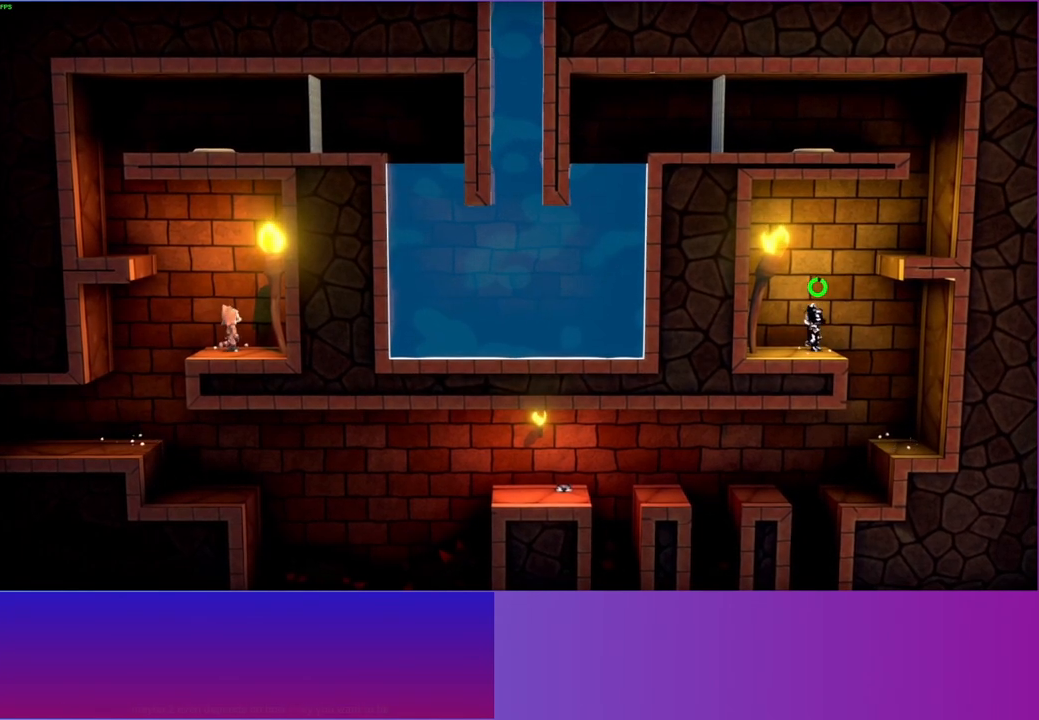
{"buttons": ["A", "DPAD_LEFT"], "left_stick": "center", "right_stick": "center", "events": [[33, "A", "down"]]}
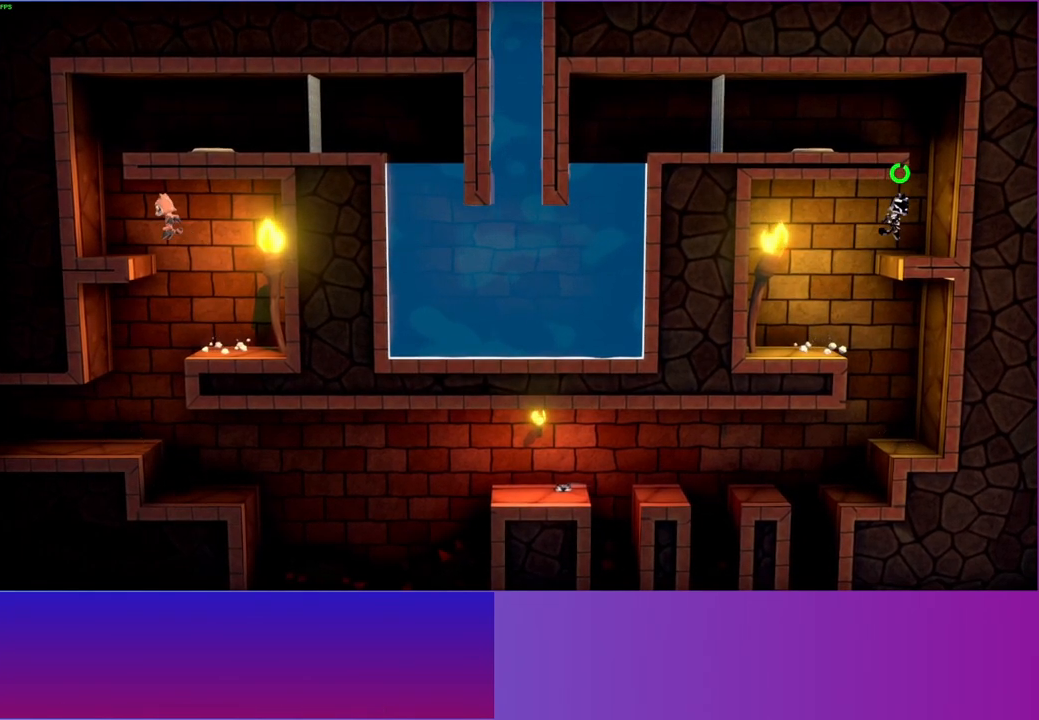
{"buttons": ["A", "DPAD_RIGHT"], "left_stick": "center", "right_stick": "center", "events": [[33, "A", "up"], [333, "DPAD_LEFT", "up"], [367, "DPAD_RIGHT", "down"], [433, "A", "down"]]}
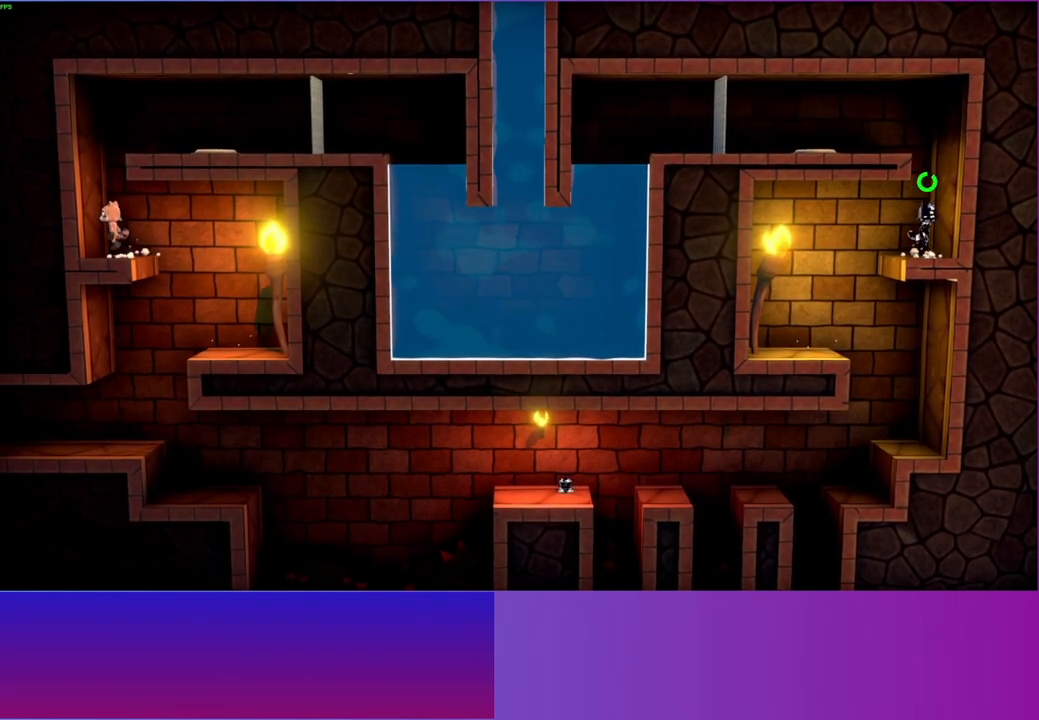
{"buttons": ["A", "DPAD_RIGHT"], "left_stick": "center", "right_stick": "center", "events": []}
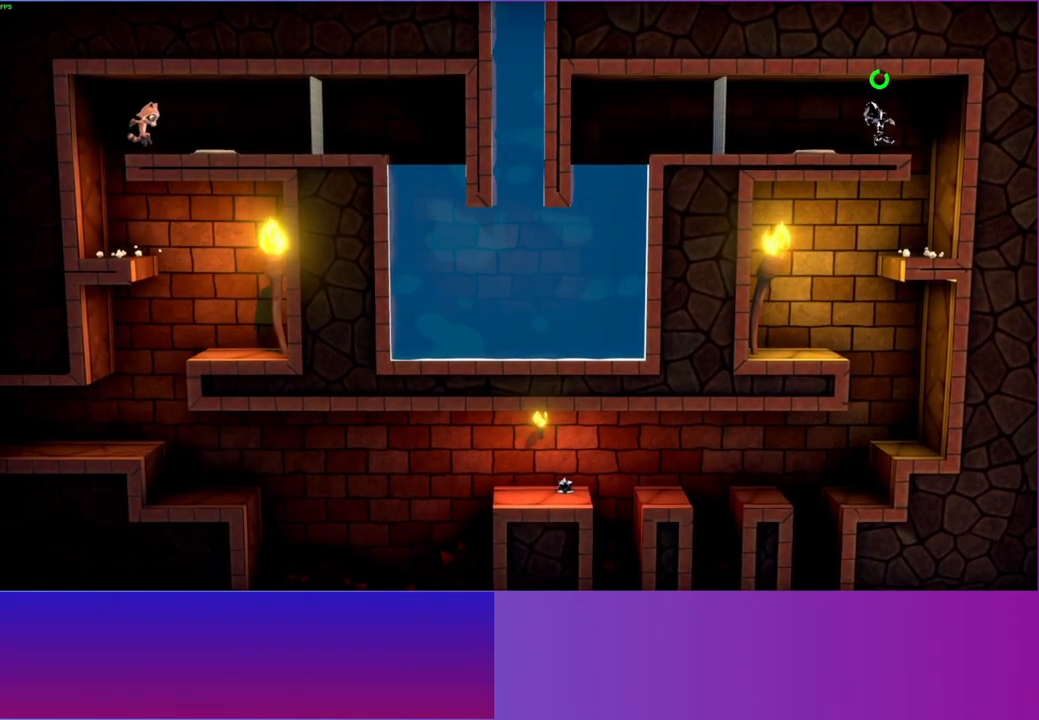
{"buttons": ["DPAD_RIGHT"], "left_stick": "center", "right_stick": "center", "events": [[50, "A", "up"]]}
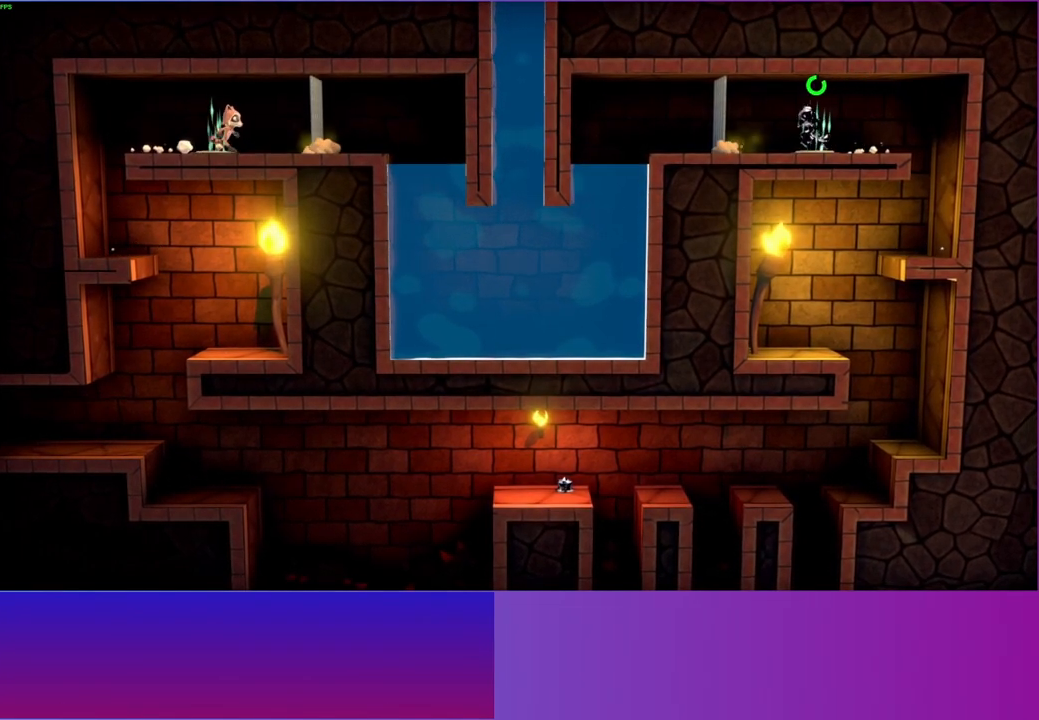
{"buttons": ["DPAD_RIGHT"], "left_stick": "center", "right_stick": "center", "events": []}
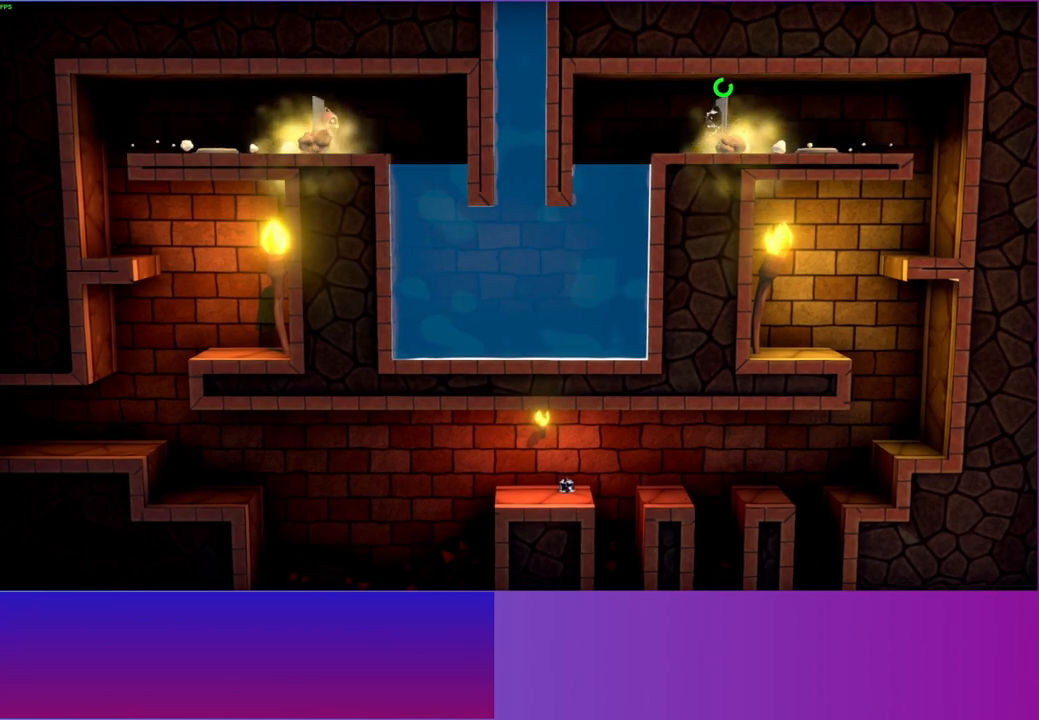
{"buttons": ["DPAD_RIGHT"], "left_stick": "center", "right_stick": "center", "events": []}
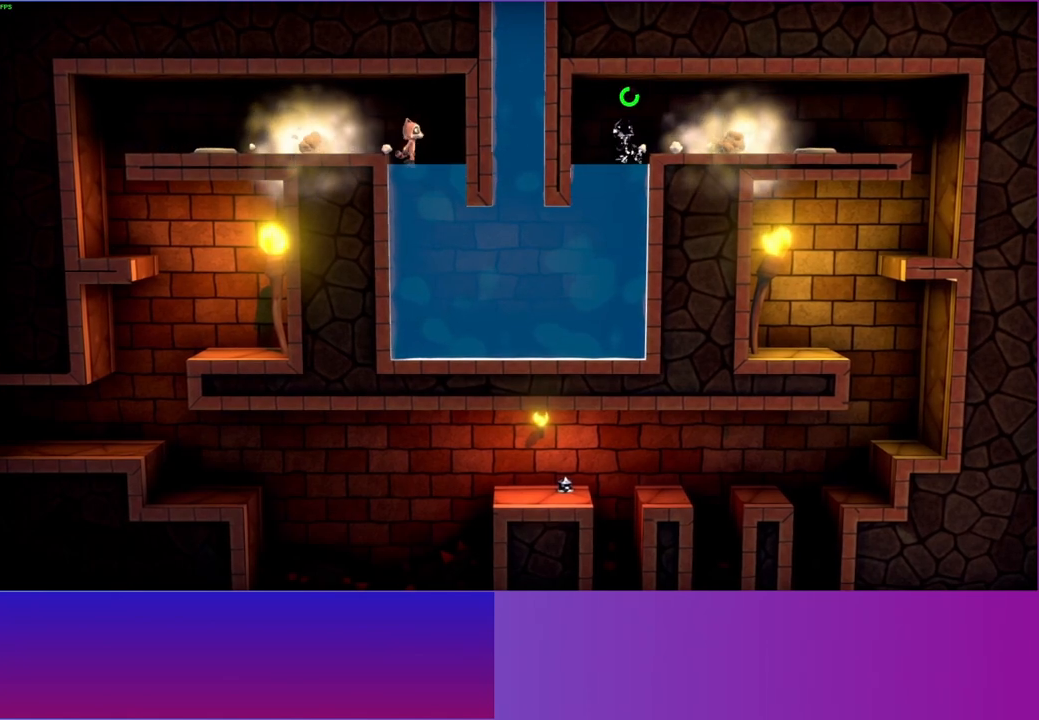
{"buttons": [], "left_stick": "center", "right_stick": "center", "events": [[217, "X", "down"], [267, "DPAD_RIGHT", "up"], [317, "X", "up"]]}
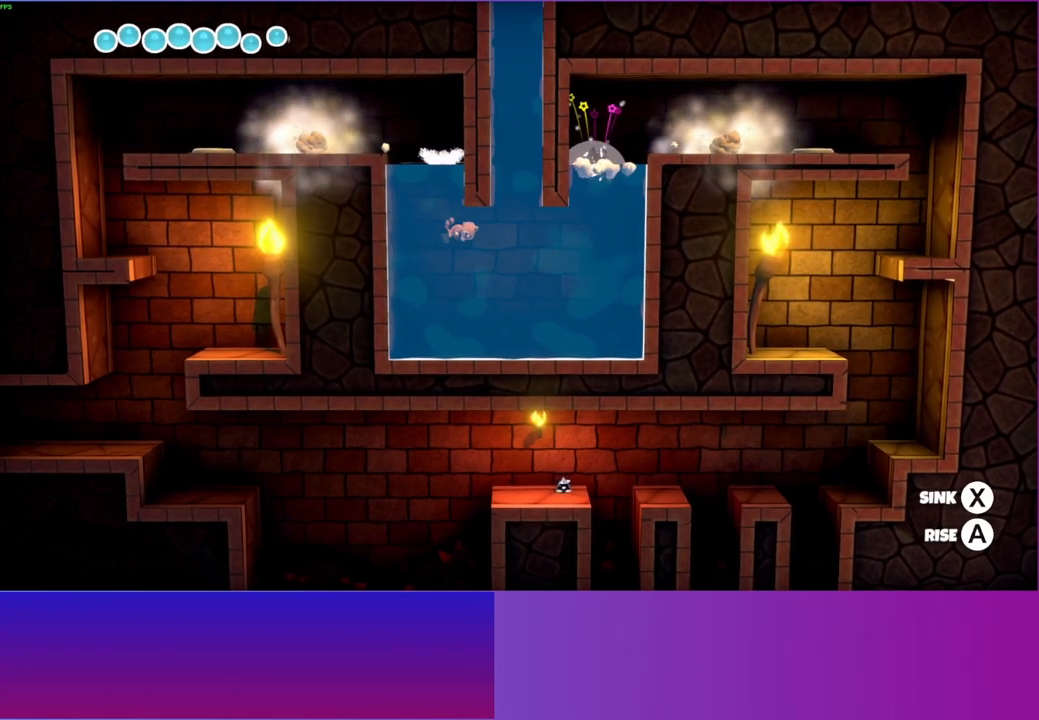
{"buttons": ["A"], "left_stick": "right", "right_stick": "center", "events": [[33, "A", "down"], [117, "left_stick", "up-left"], [250, "left_stick", "right"], [350, "left_stick", "center"], [483, "left_stick", "right"]]}
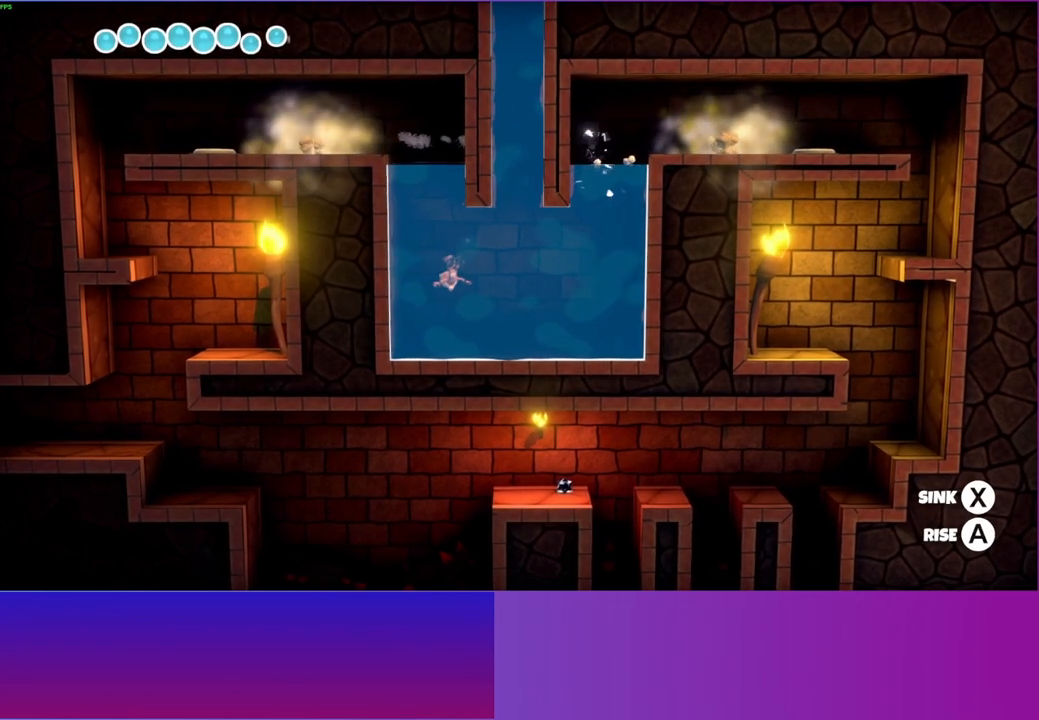
{"buttons": ["A"], "left_stick": "right", "right_stick": "center", "events": [[217, "A", "up"], [367, "A", "down"]]}
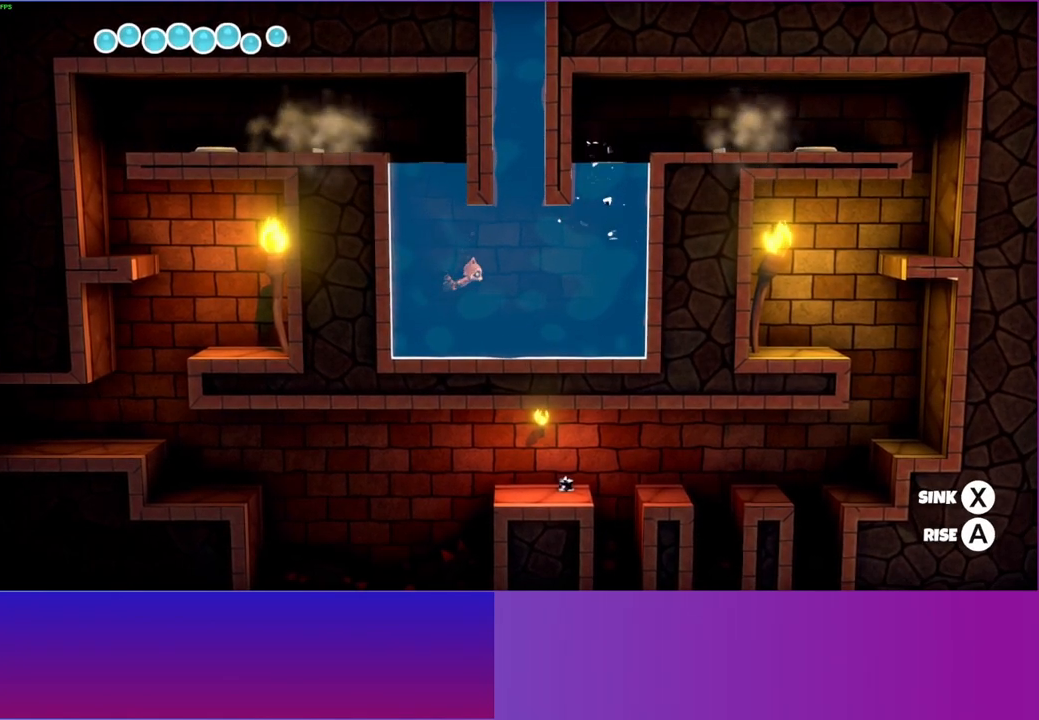
{"buttons": ["A"], "left_stick": "right", "right_stick": "center", "events": [[367, "A", "up"], [483, "A", "down"]]}
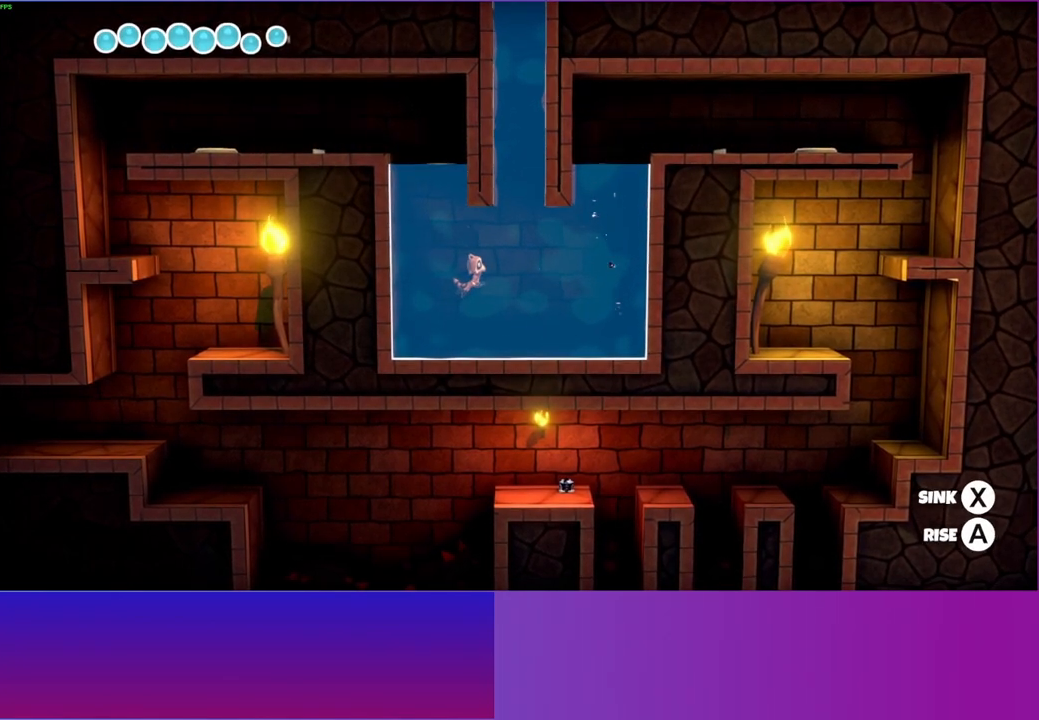
{"buttons": ["A"], "left_stick": "right", "right_stick": "center", "events": [[100, "left_stick", "center"], [300, "left_stick", "right"]]}
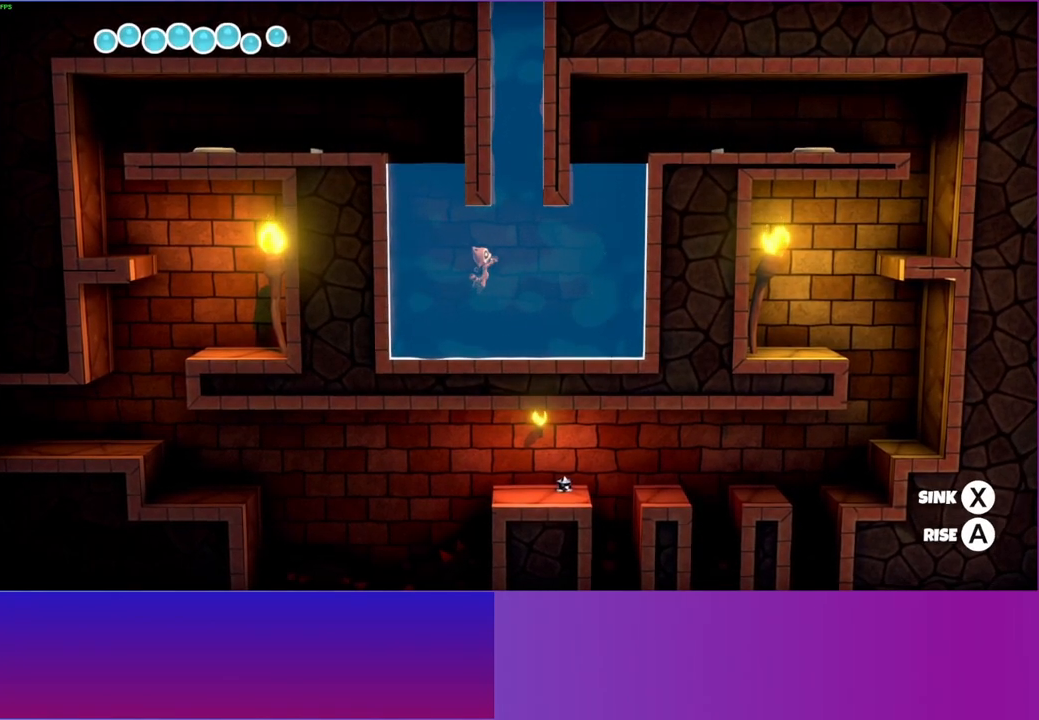
{"buttons": ["A"], "left_stick": "center", "right_stick": "center", "events": [[300, "A", "up"], [317, "left_stick", "center"], [400, "A", "down"]]}
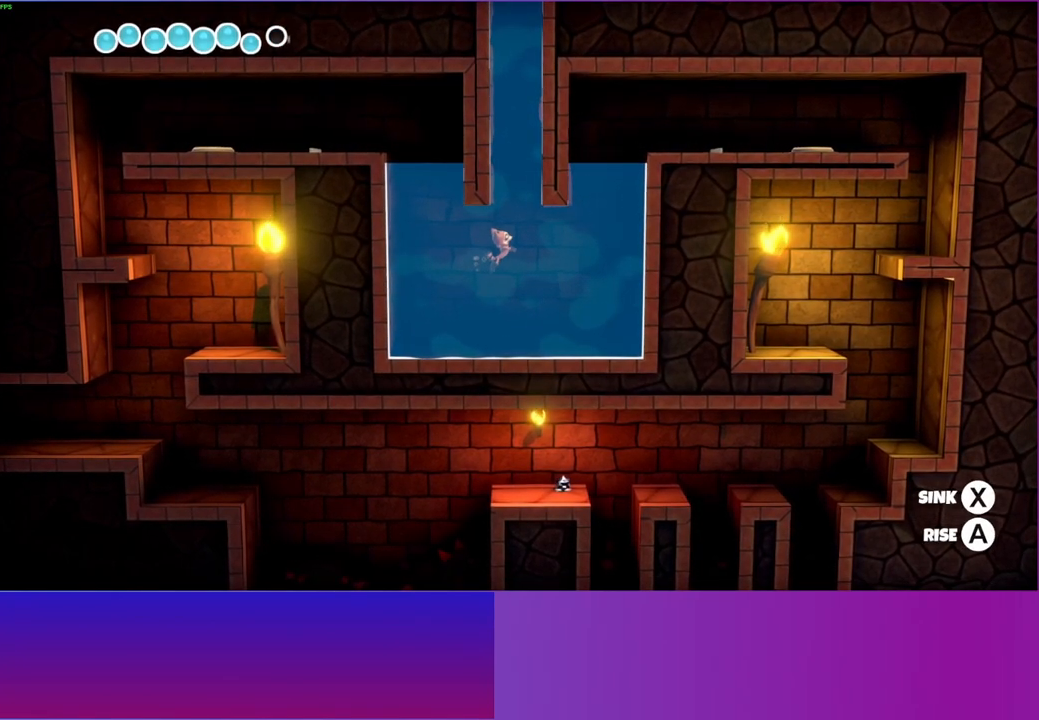
{"buttons": ["A"], "left_stick": "center", "right_stick": "center", "events": []}
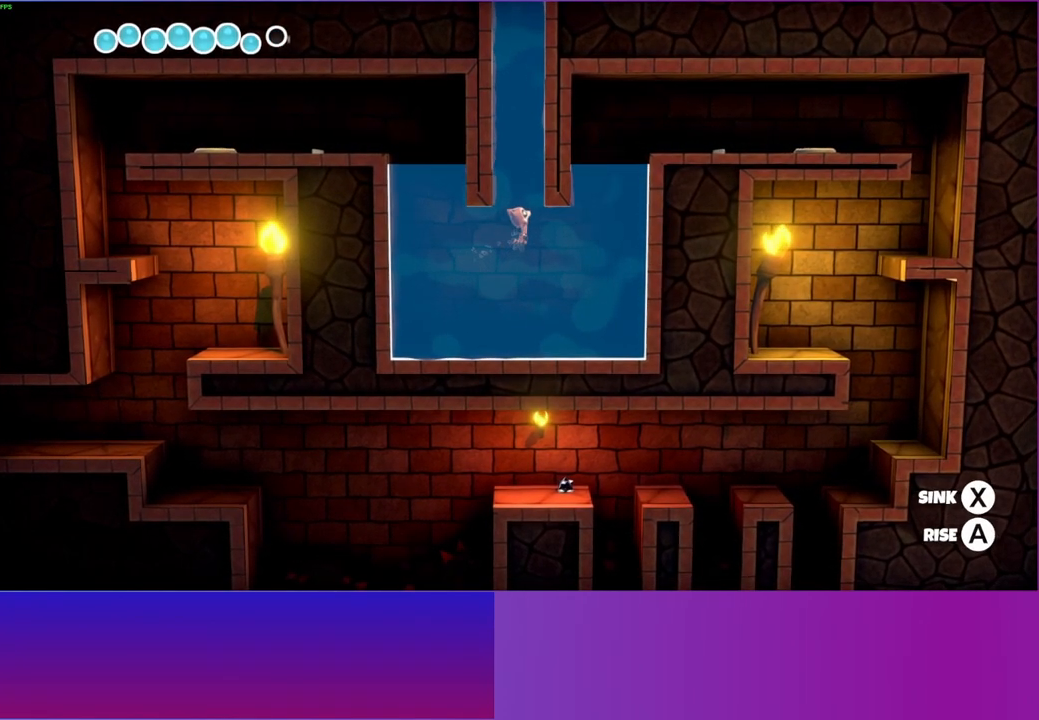
{"buttons": ["A"], "left_stick": "center", "right_stick": "center", "events": [[383, "Y", "down"], [500, "Y", "up"]]}
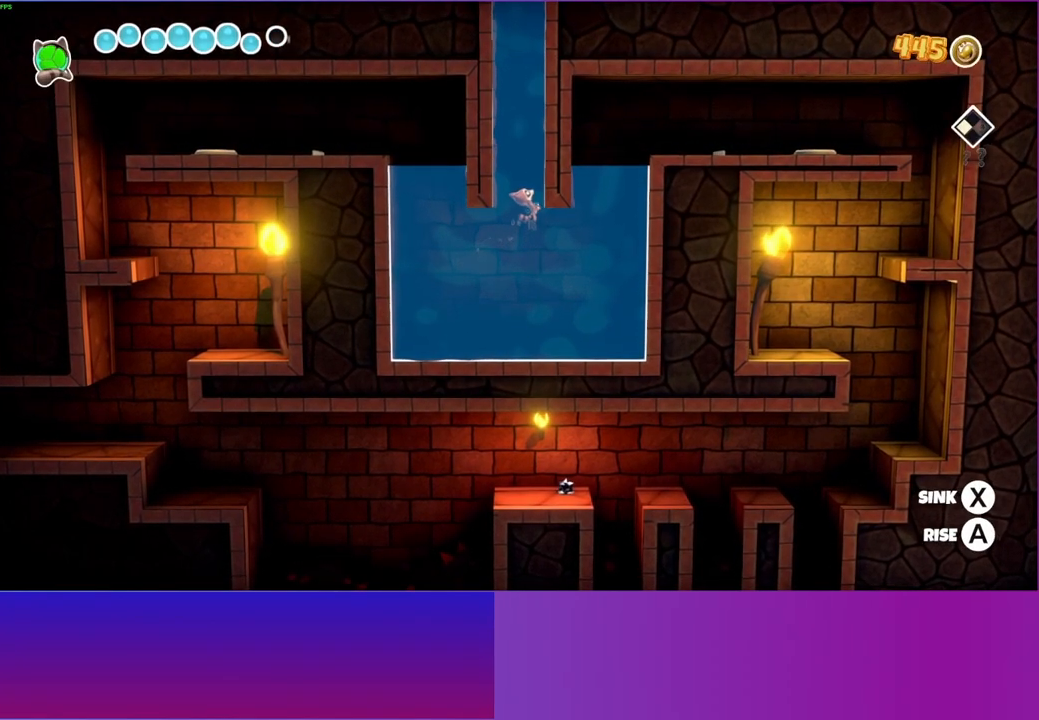
{"buttons": ["A"], "left_stick": "center", "right_stick": "center", "events": []}